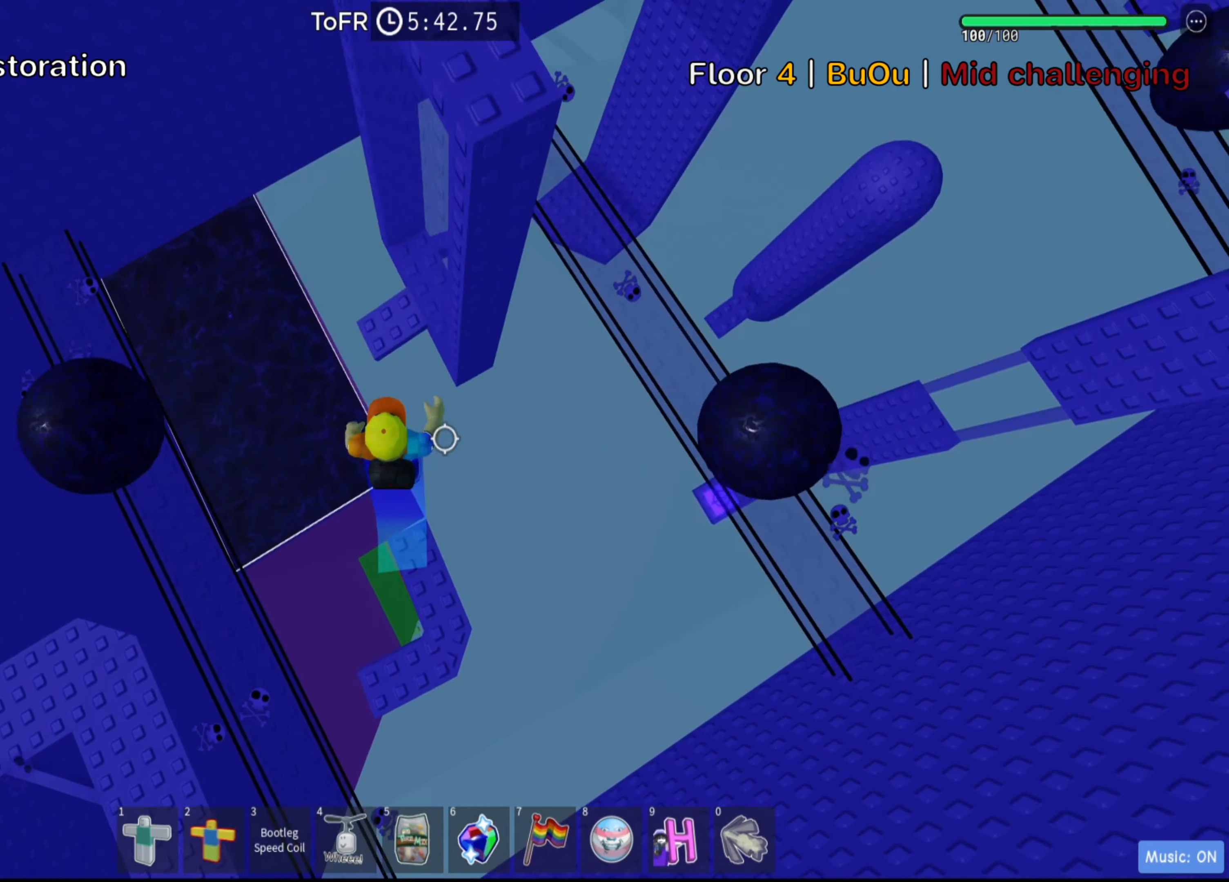
Gameplay with keyboard; each line is a JSON object with the keys held at the frame after it. "events" lists presses ("down") and releases ("up") of ".", "a", "comma", "ctrl", "d", "e", "f", "s", "shift", "space", "tab" and "w" between this image and that frame as [ms after this image, input, new state], when the widget could be followed in between. No other keys are recorded. Mouse input is not recorded.
{"keys": [], "events": [[317, "w", "up"]]}
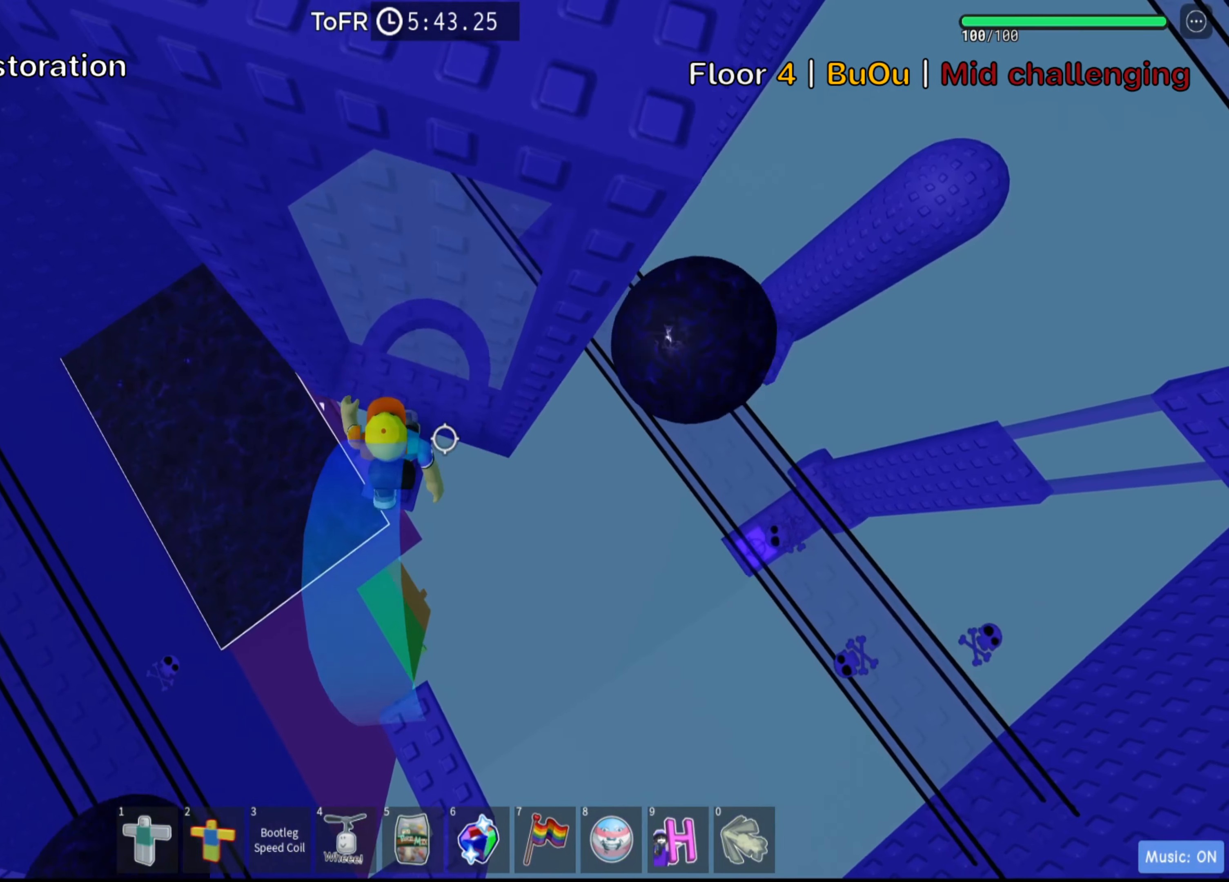
{"keys": [], "events": []}
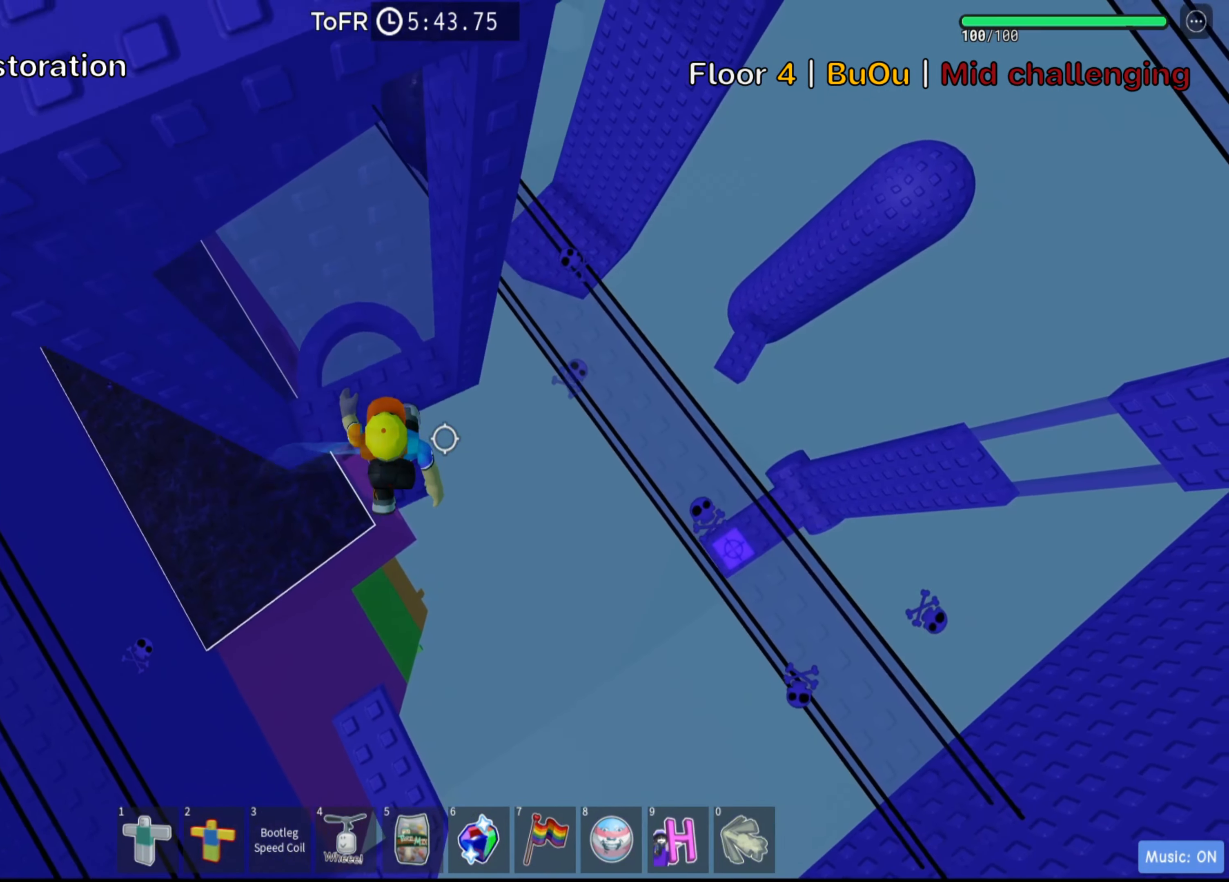
{"keys": [], "events": []}
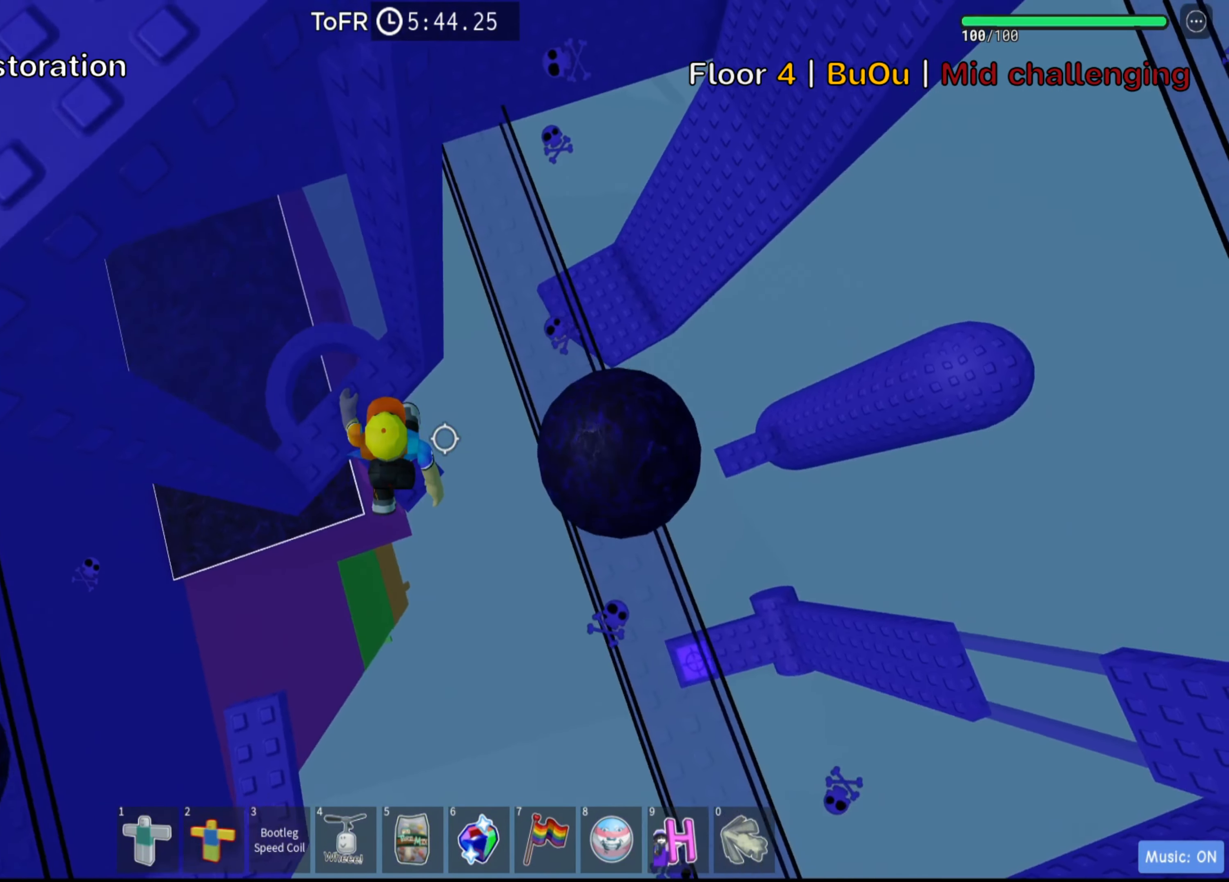
{"keys": ["d"], "events": [[500, "d", "down"]]}
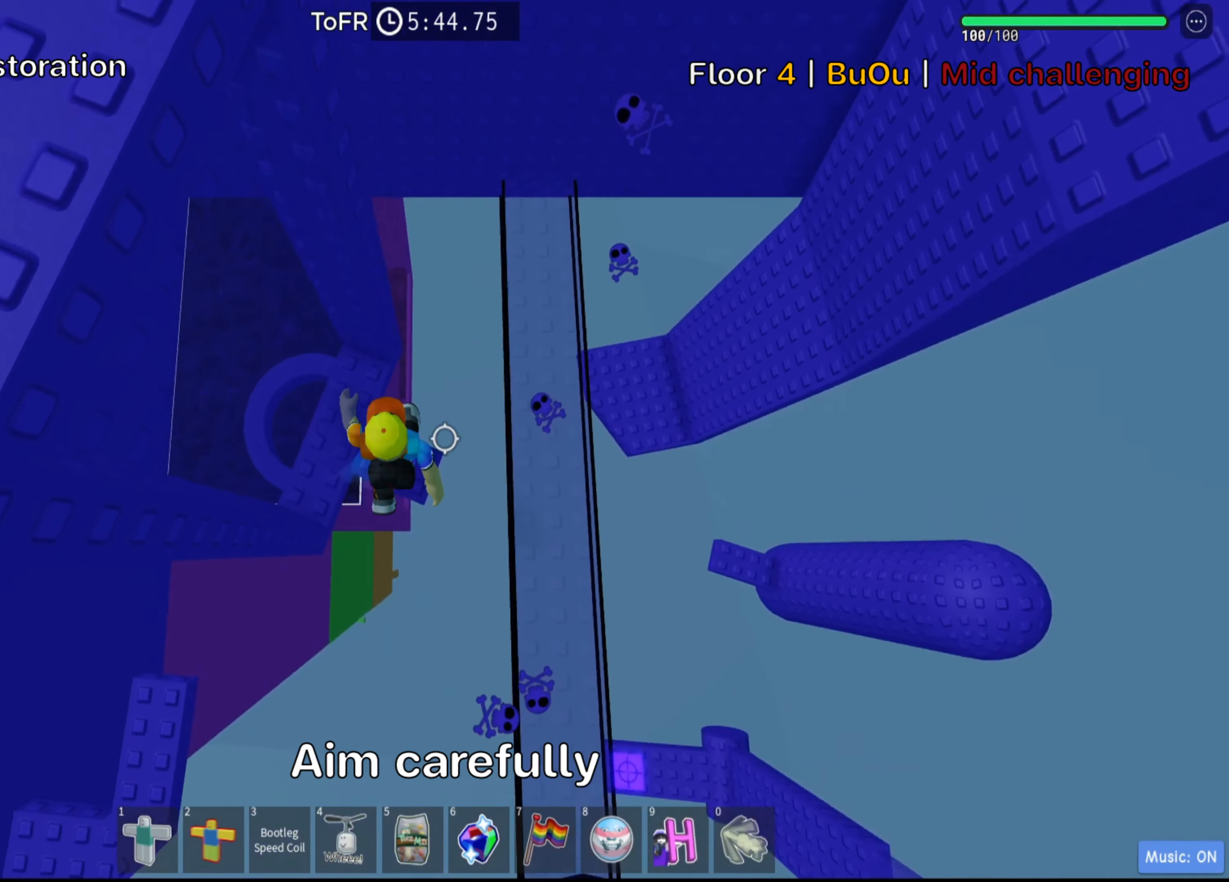
{"keys": ["d"], "events": [[134, "space", "down"], [284, "space", "up"]]}
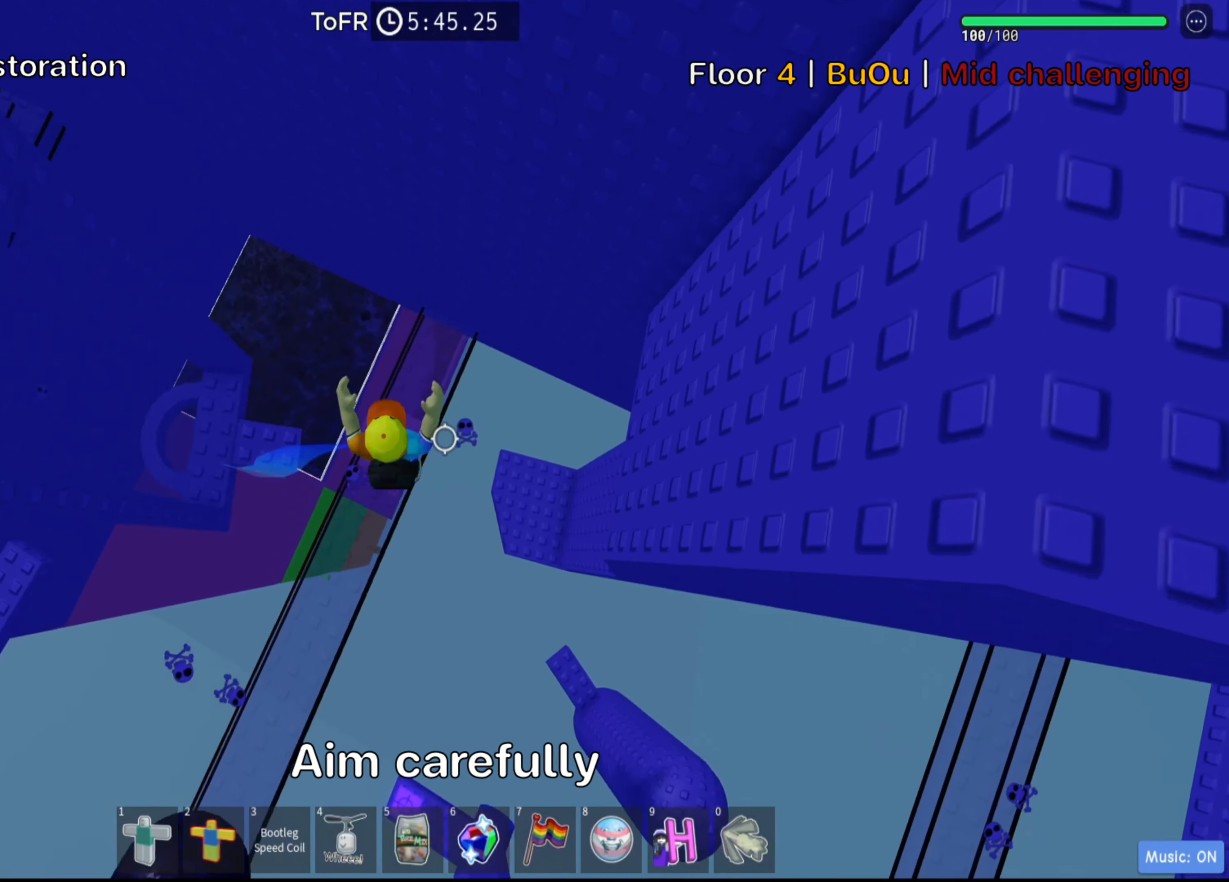
{"keys": ["shift"], "events": [[434, "d", "up"], [450, "shift", "down"]]}
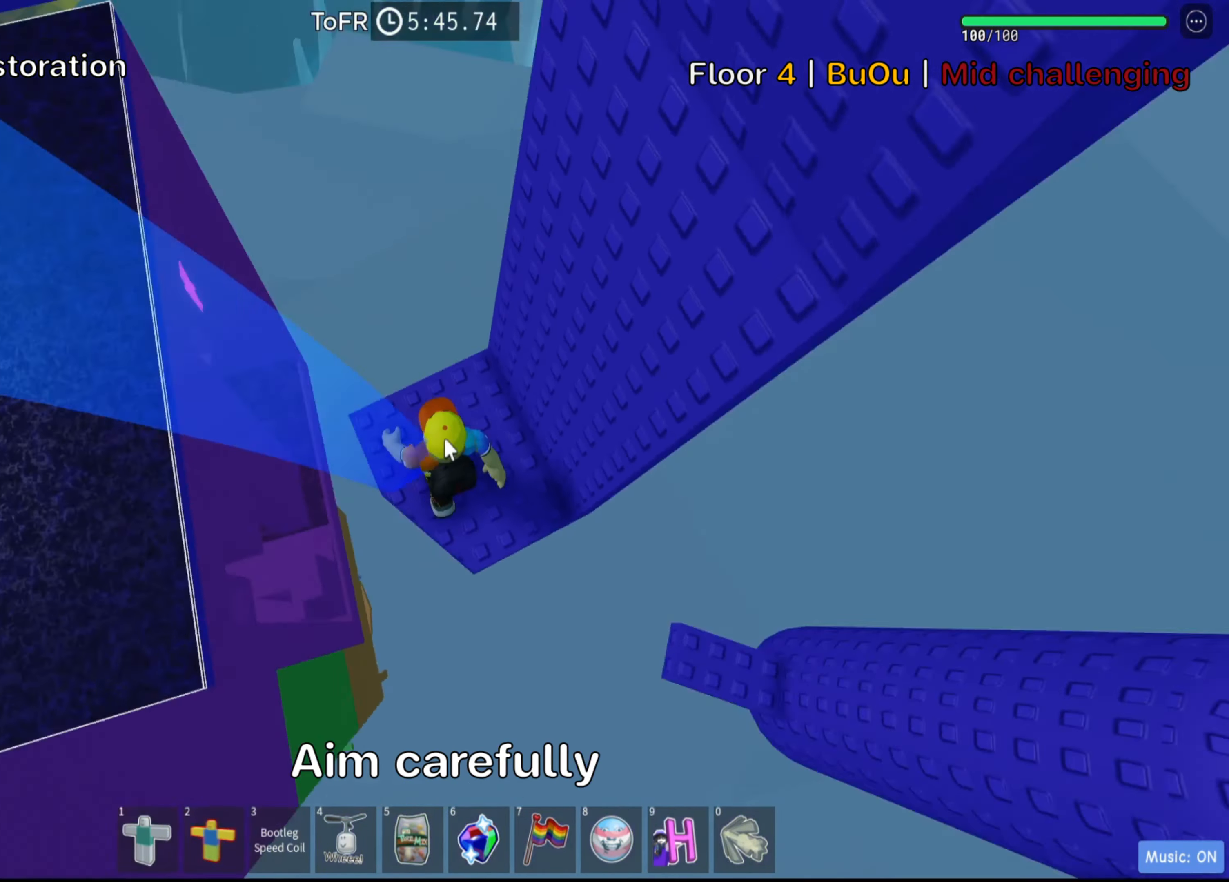
{"keys": [], "events": [[100, "shift", "up"], [200, "shift", "down"], [317, "shift", "up"], [334, "d", "down"], [484, "d", "up"]]}
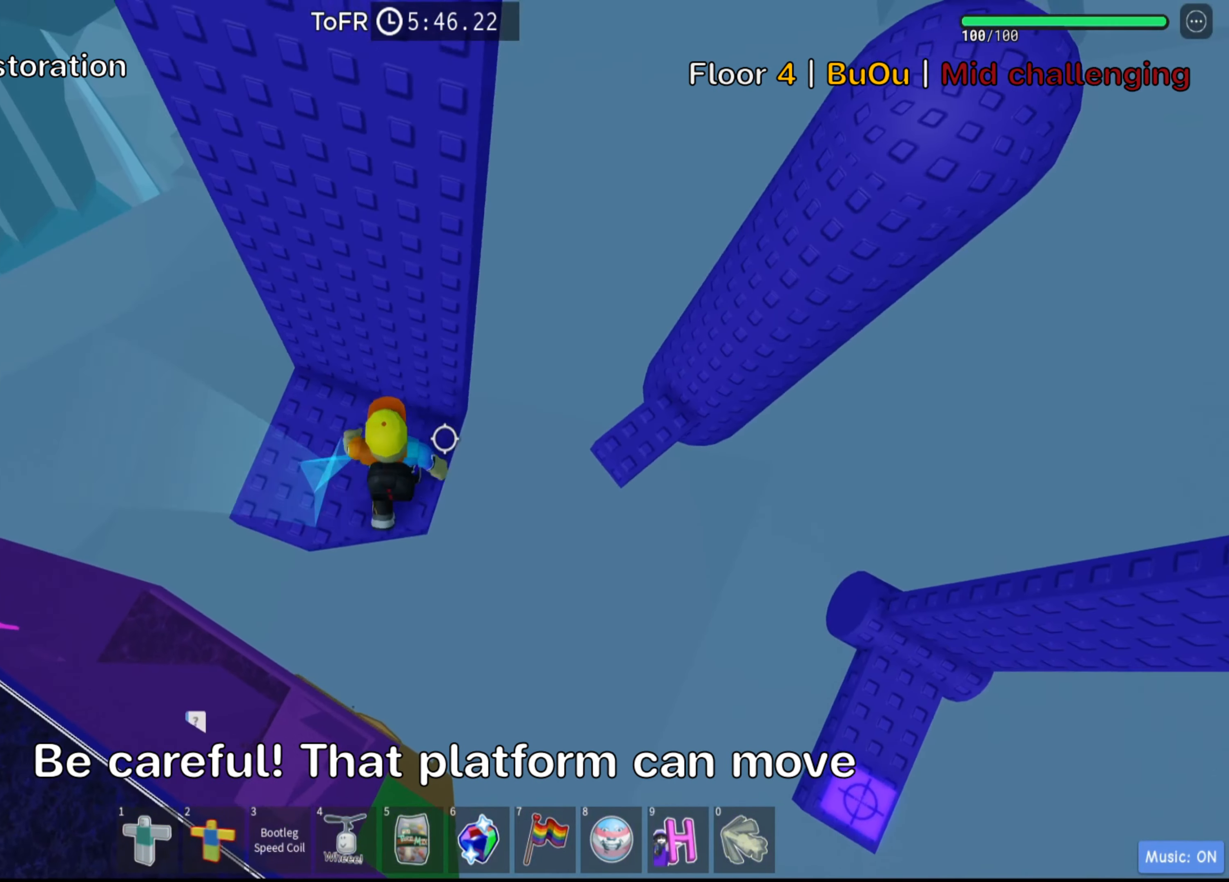
{"keys": [], "events": [[17, "shift", "down"], [84, "shift", "up"]]}
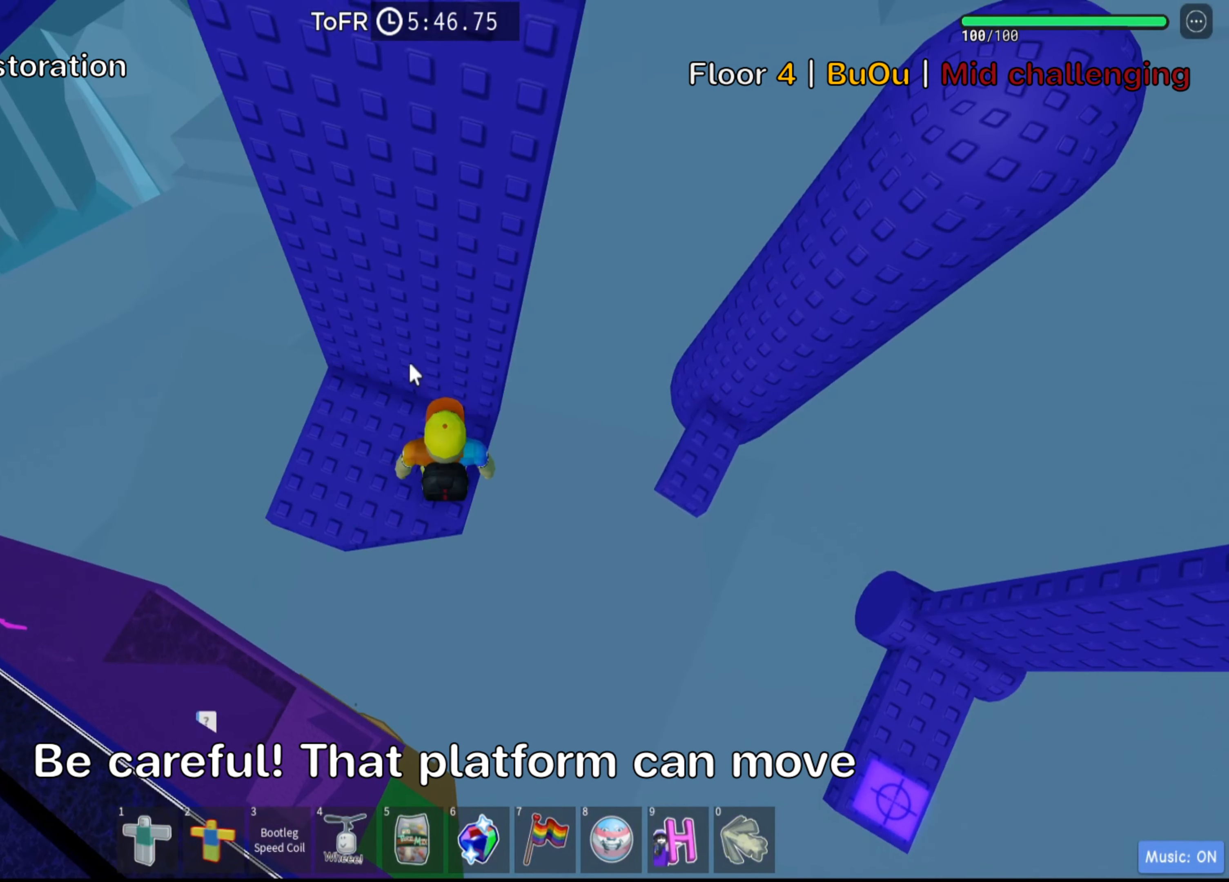
{"keys": [], "events": []}
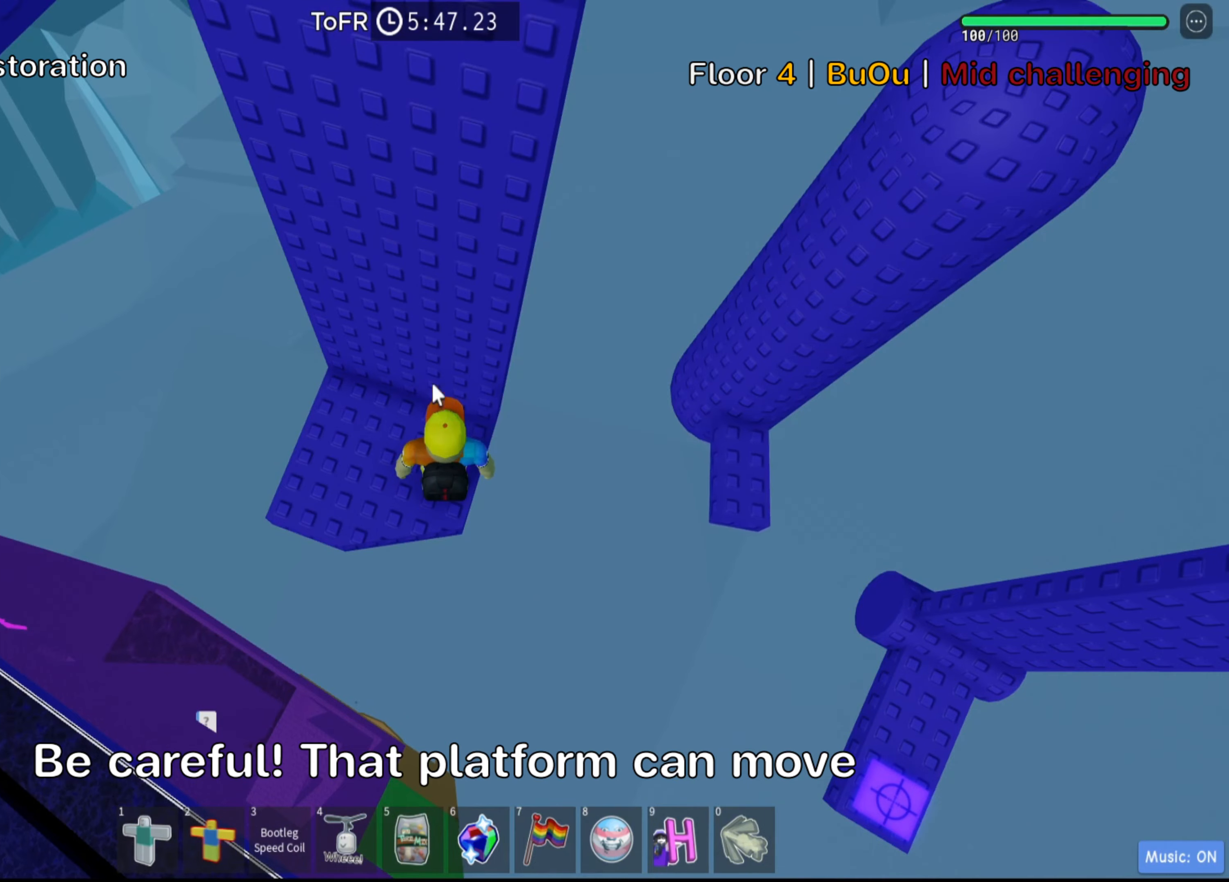
{"keys": [], "events": []}
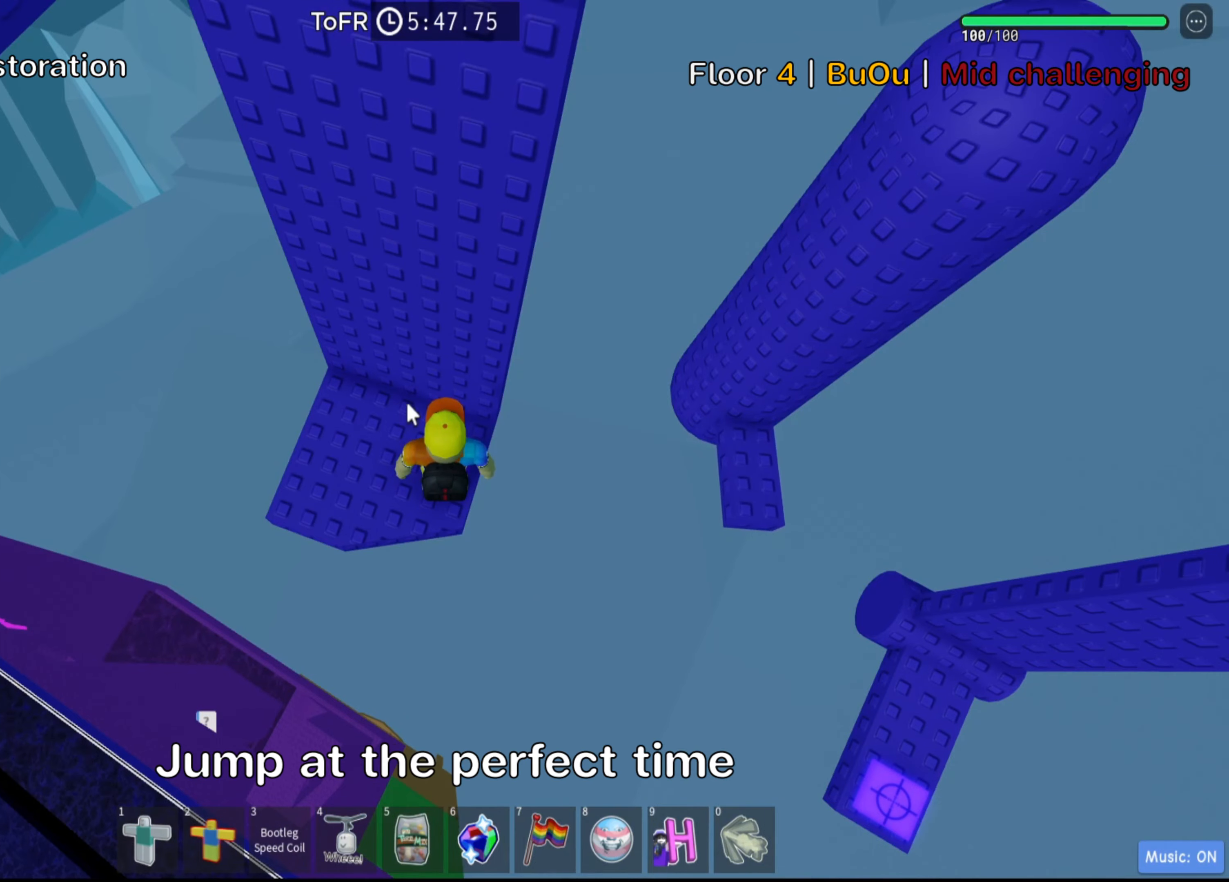
{"keys": [], "events": [[266, "shift", "down"], [383, "shift", "up"]]}
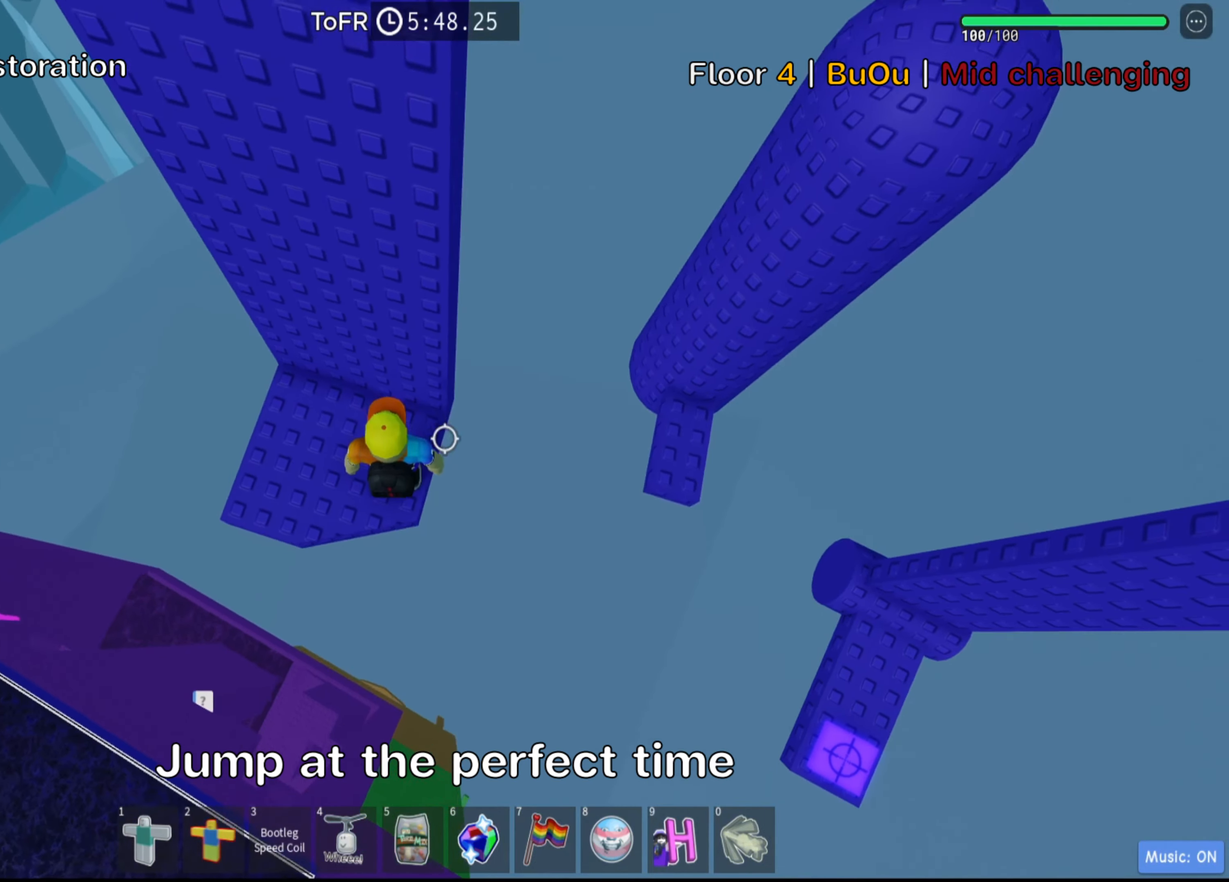
{"keys": ["d"], "events": [[250, "d", "down"], [333, "space", "down"], [483, "space", "up"]]}
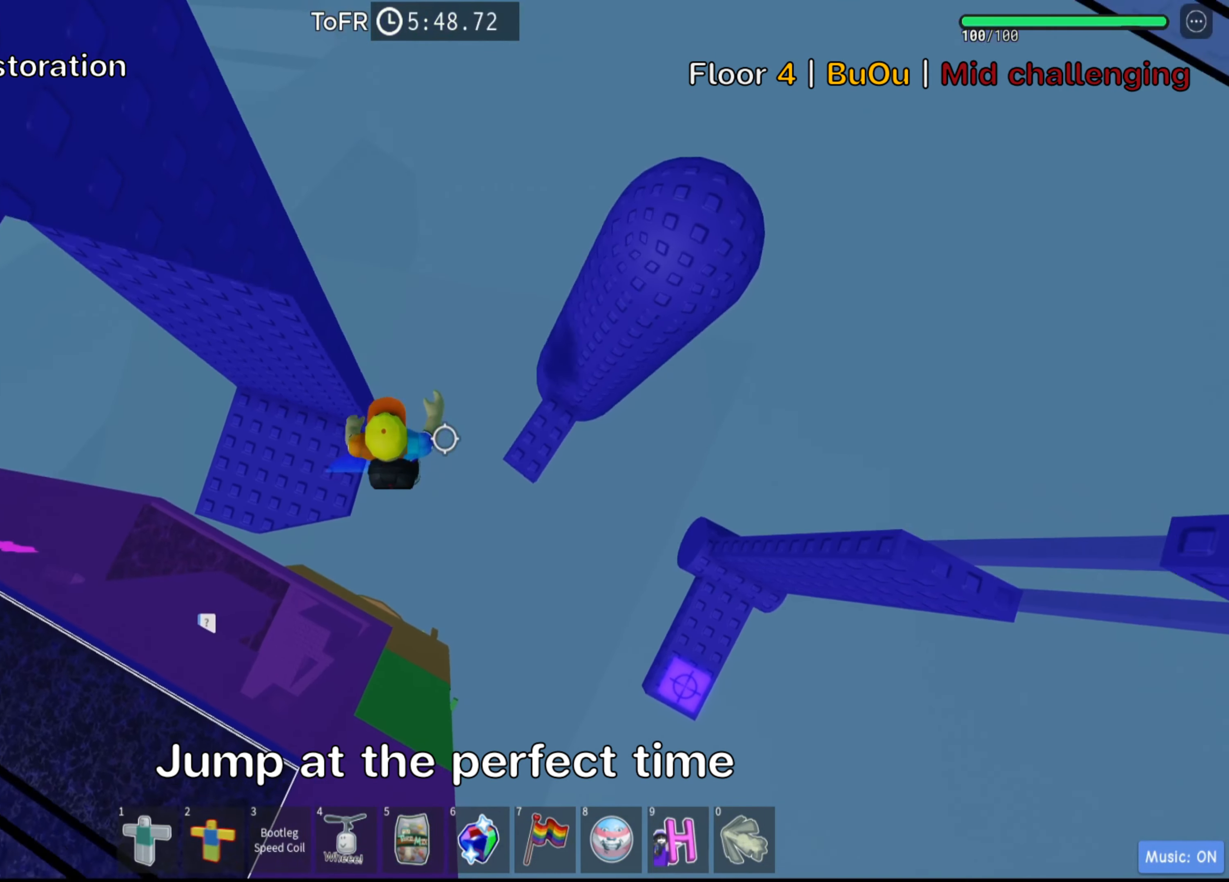
{"keys": ["shift"], "events": [[116, "w", "down"], [350, "w", "up"], [366, "d", "up"], [450, "shift", "down"]]}
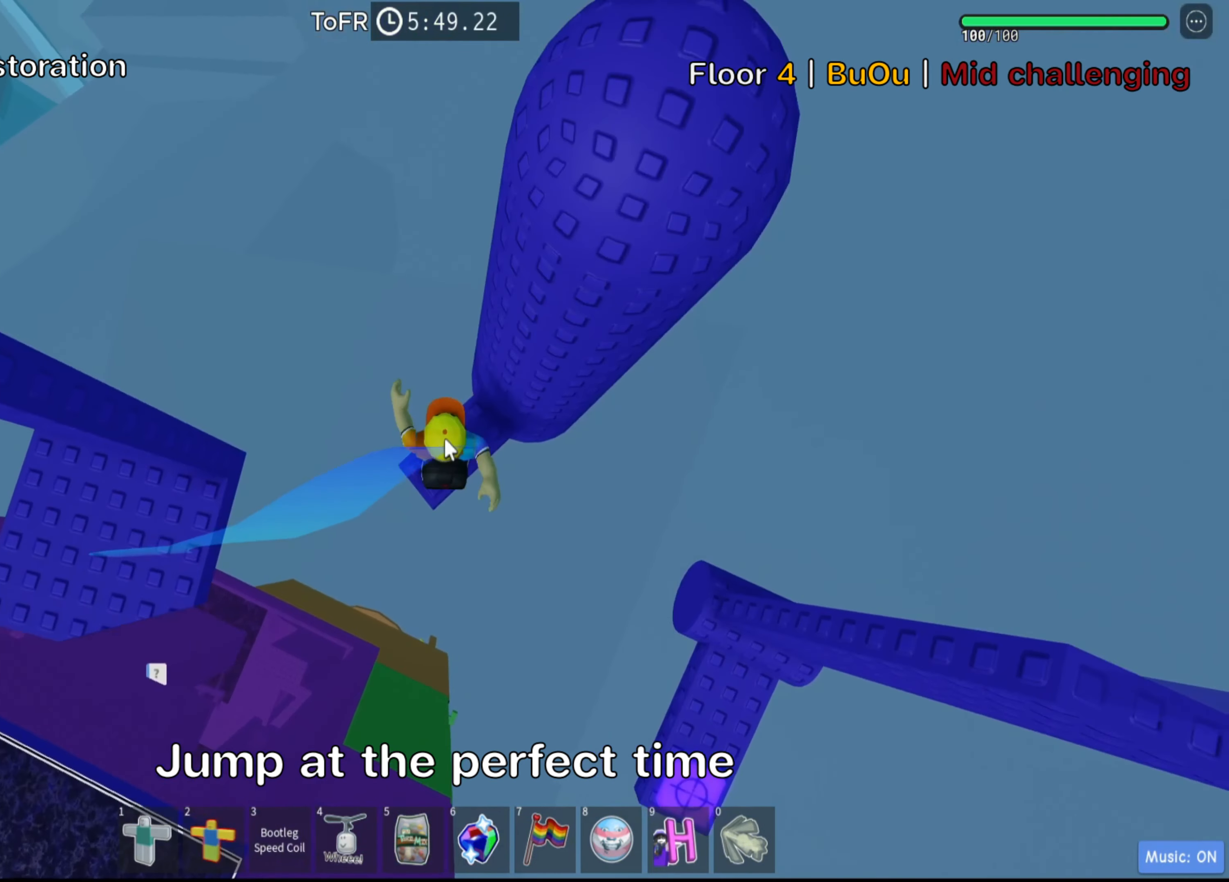
{"keys": [], "events": [[83, "shift", "up"], [166, "shift", "down"], [266, "shift", "up"]]}
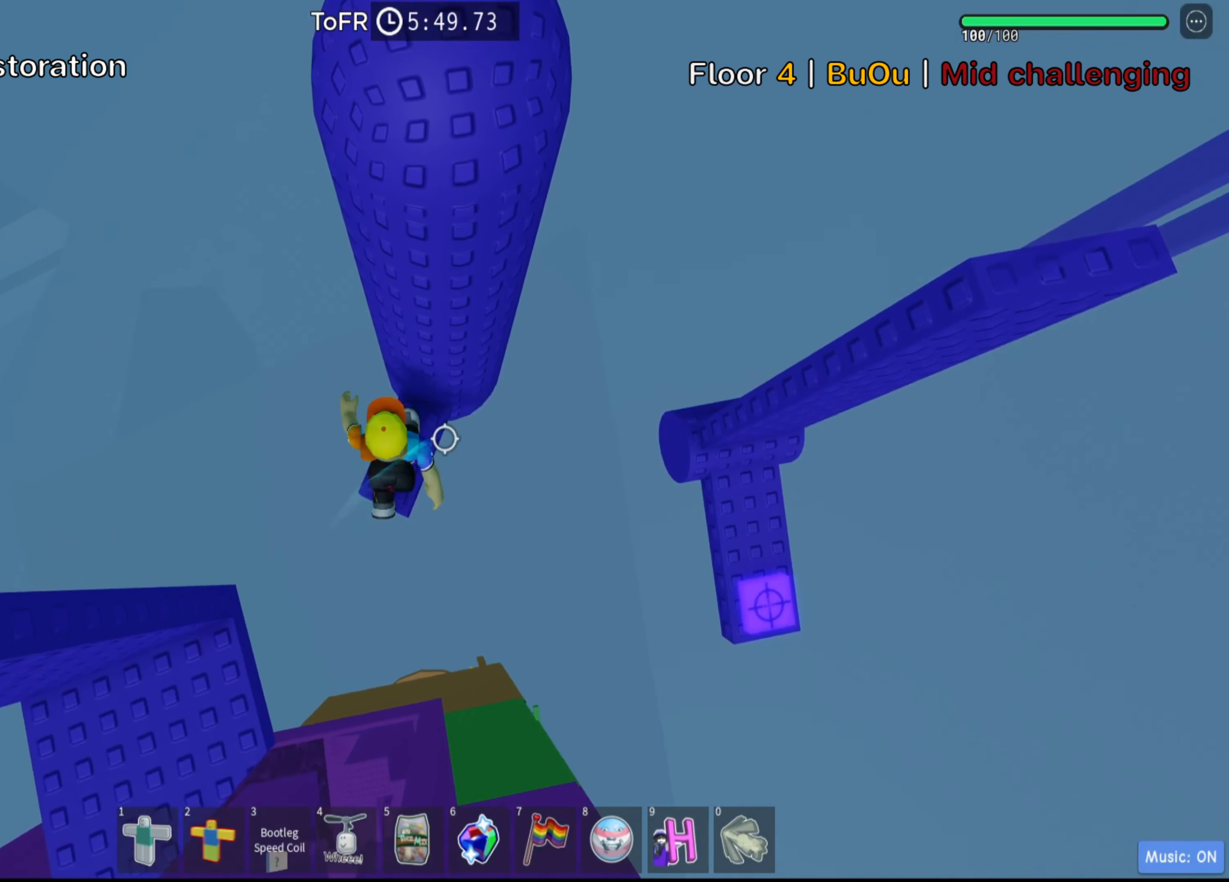
{"keys": [], "events": []}
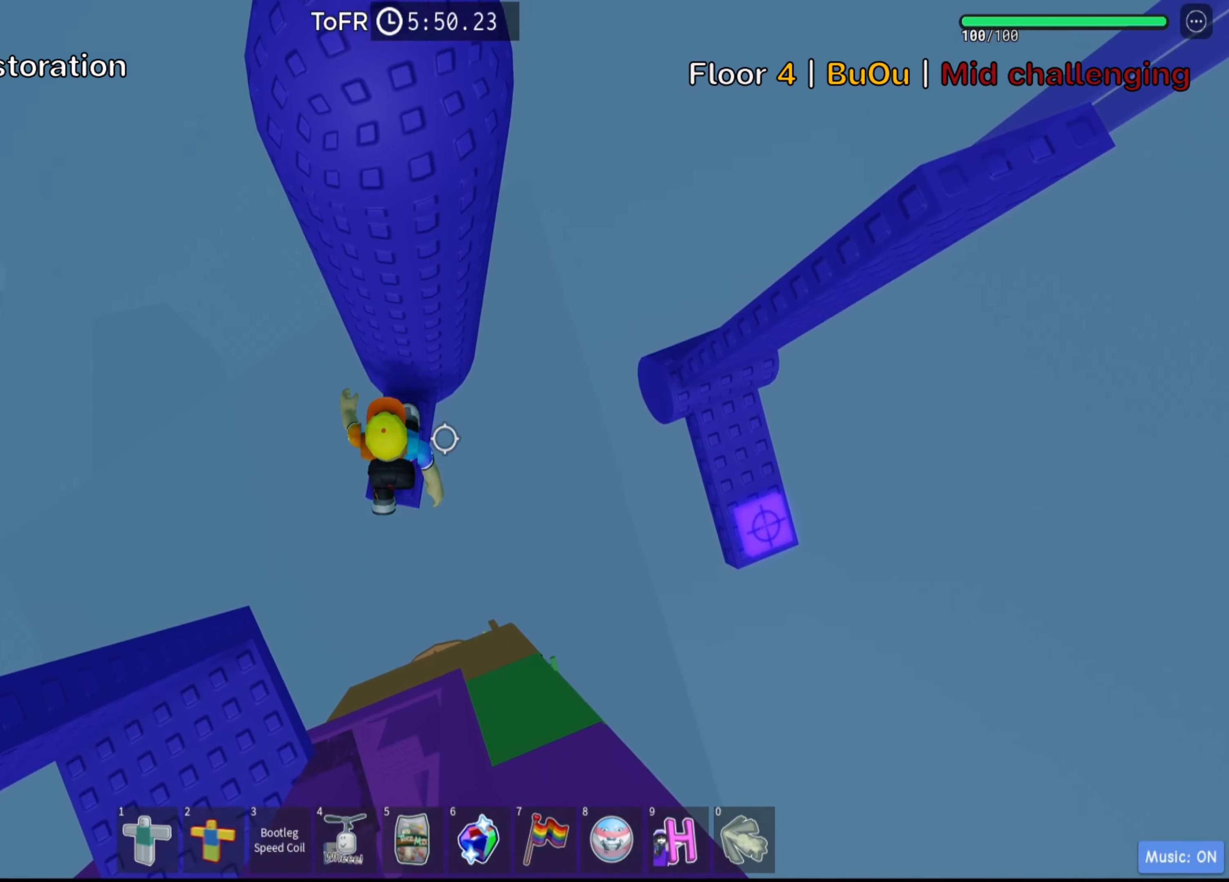
{"keys": [], "events": []}
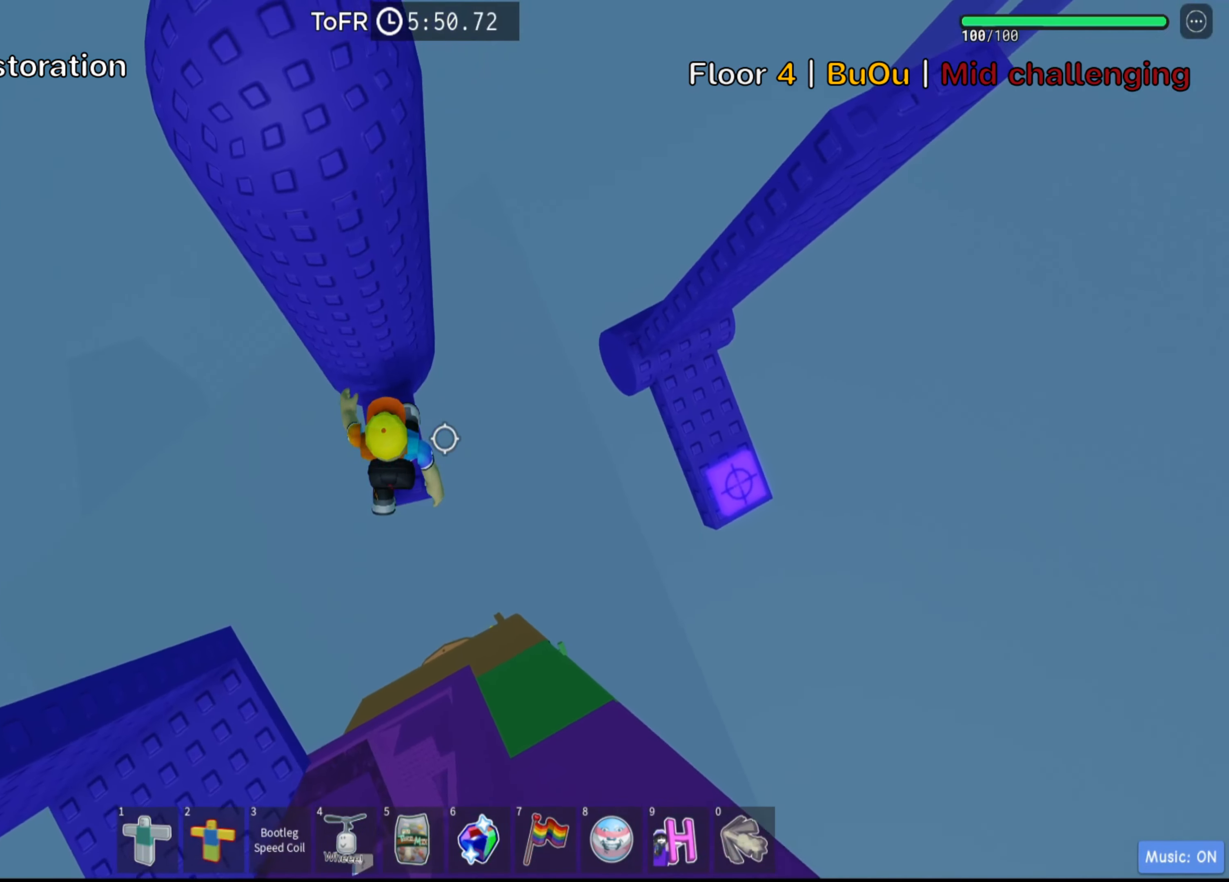
{"keys": ["d"], "events": [[433, "d", "down"]]}
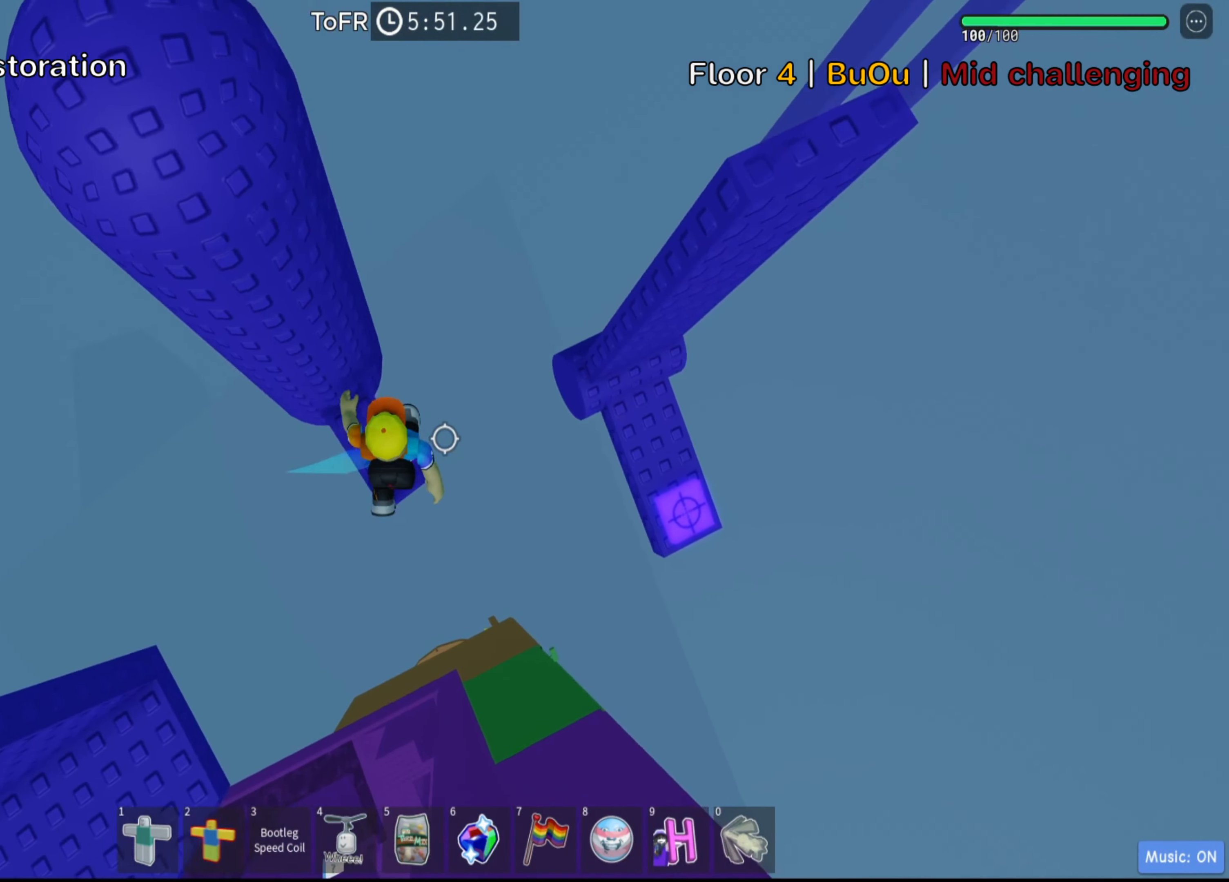
{"keys": ["d"], "events": [[83, "space", "down"], [266, "space", "up"]]}
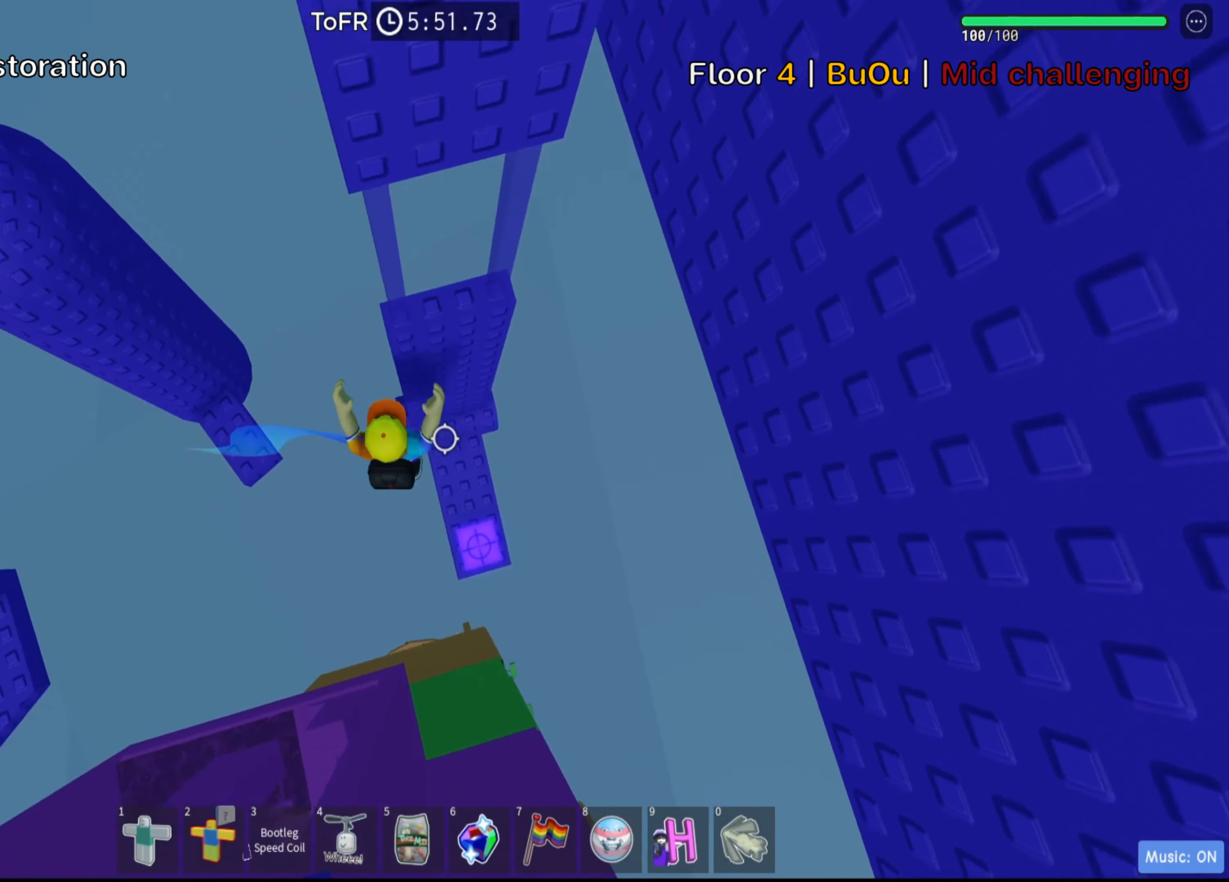
{"keys": [], "events": [[133, "d", "up"], [217, "space", "down"], [267, "s", "down"], [367, "space", "up"], [450, "s", "up"]]}
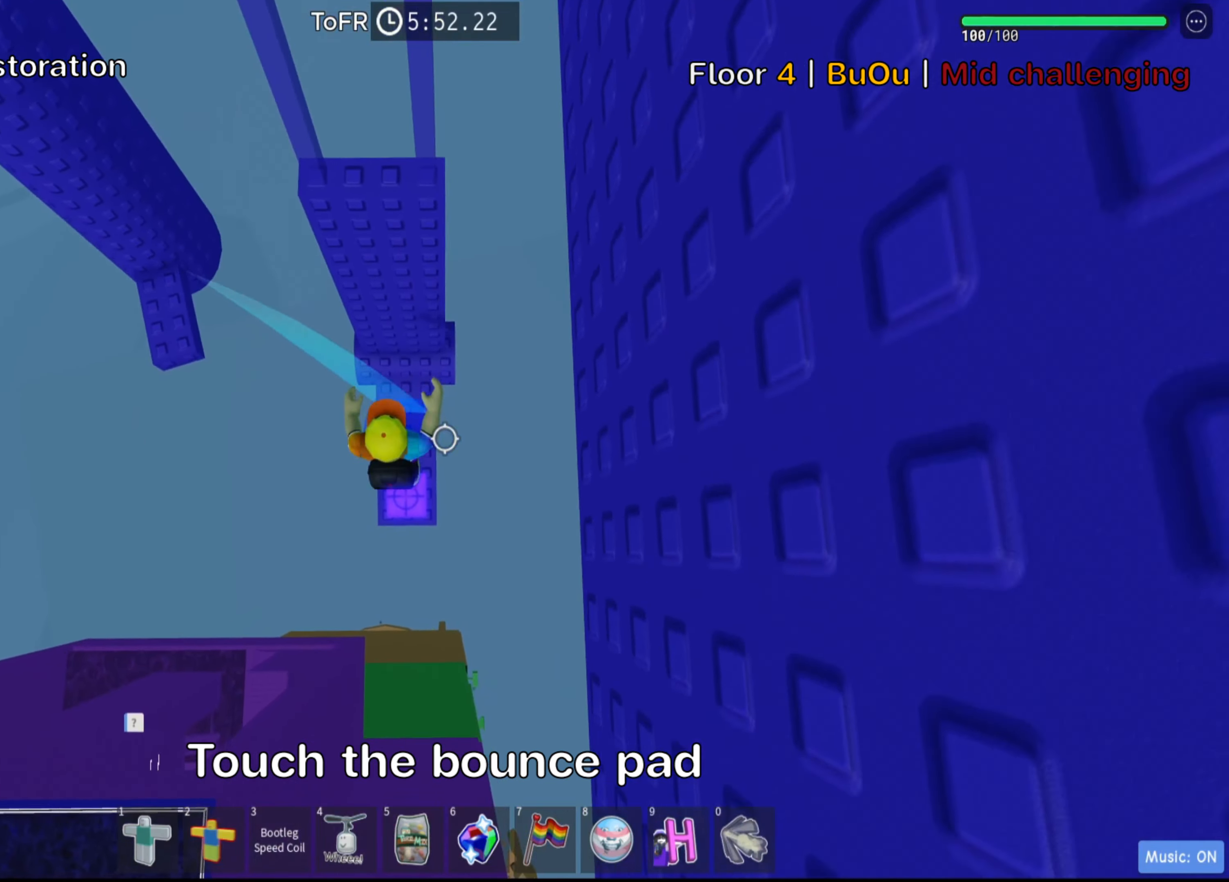
{"keys": [], "events": [[67, "shift", "down"], [217, "shift", "up"], [300, "shift", "down"], [417, "shift", "up"]]}
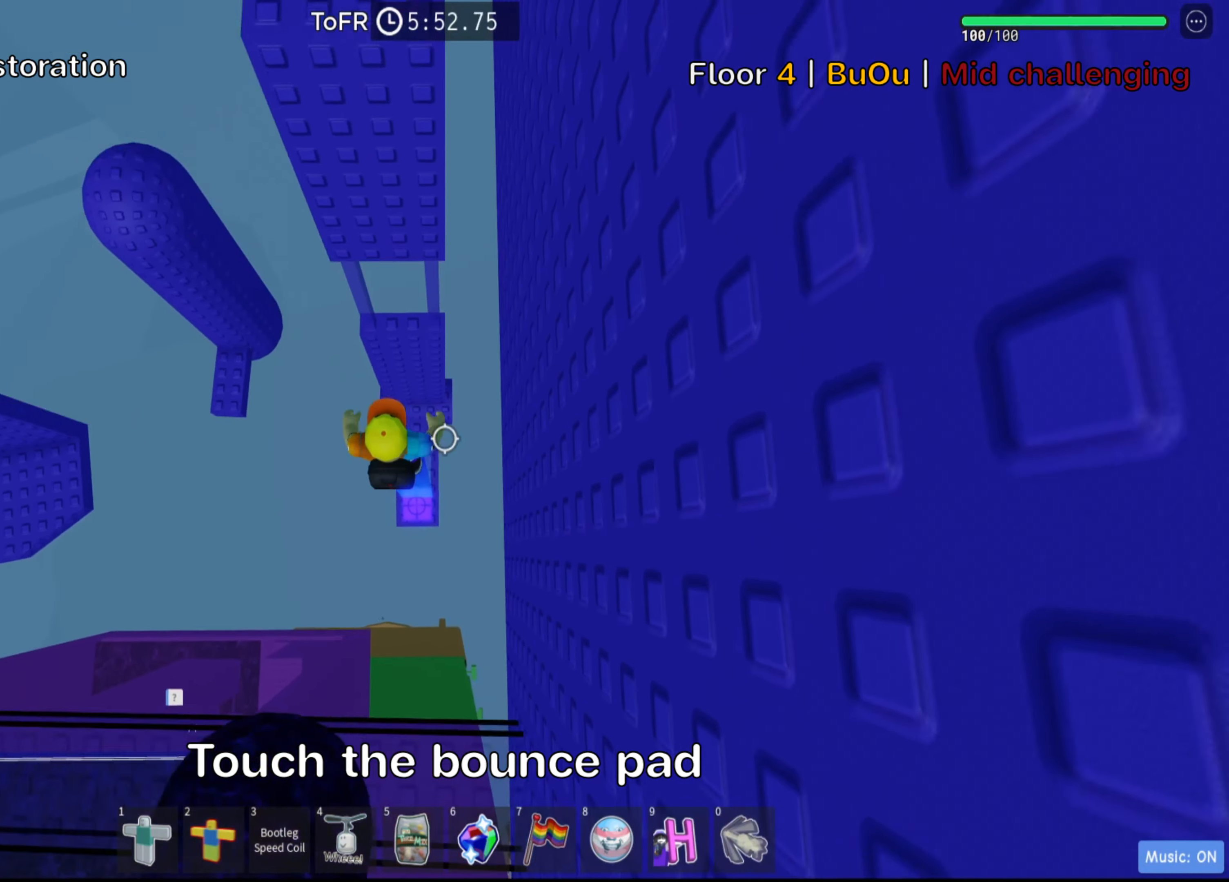
{"keys": [], "events": []}
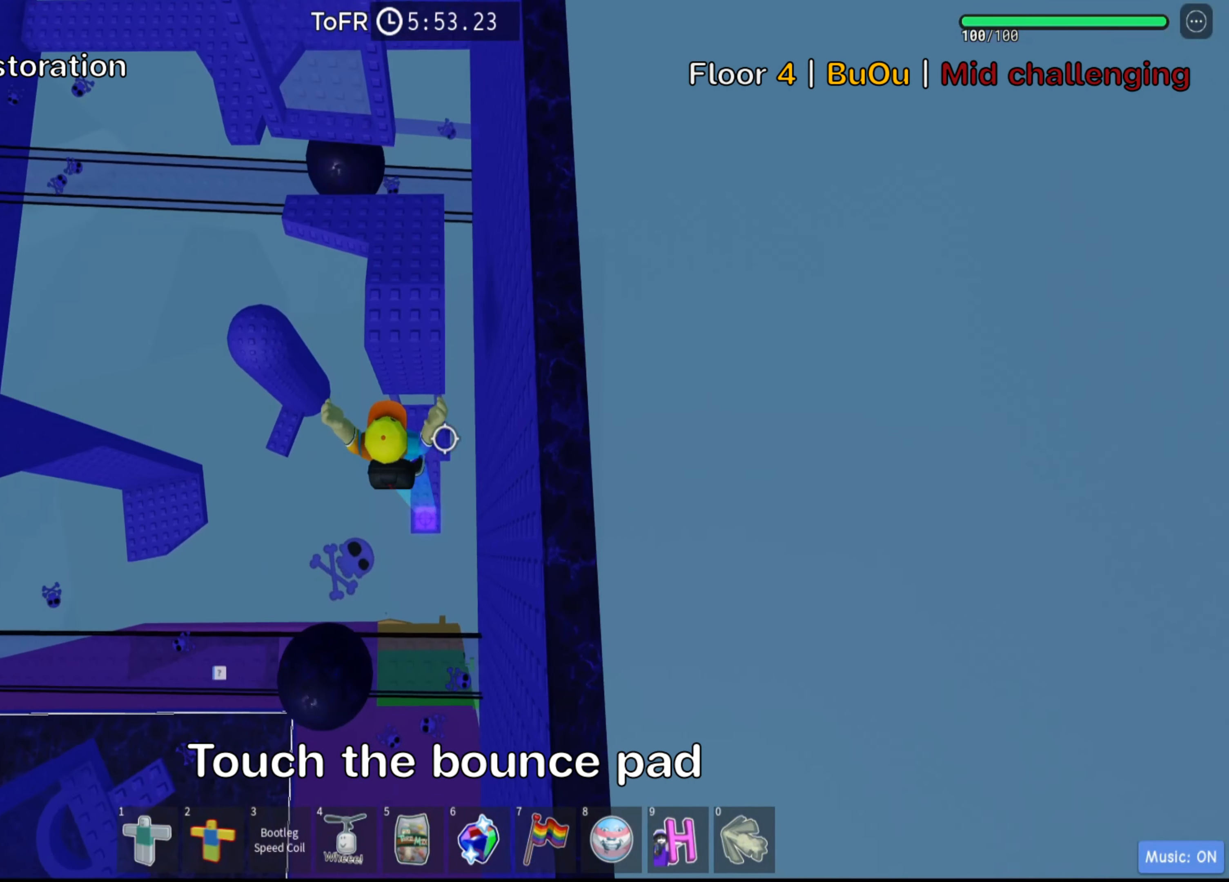
{"keys": [], "events": []}
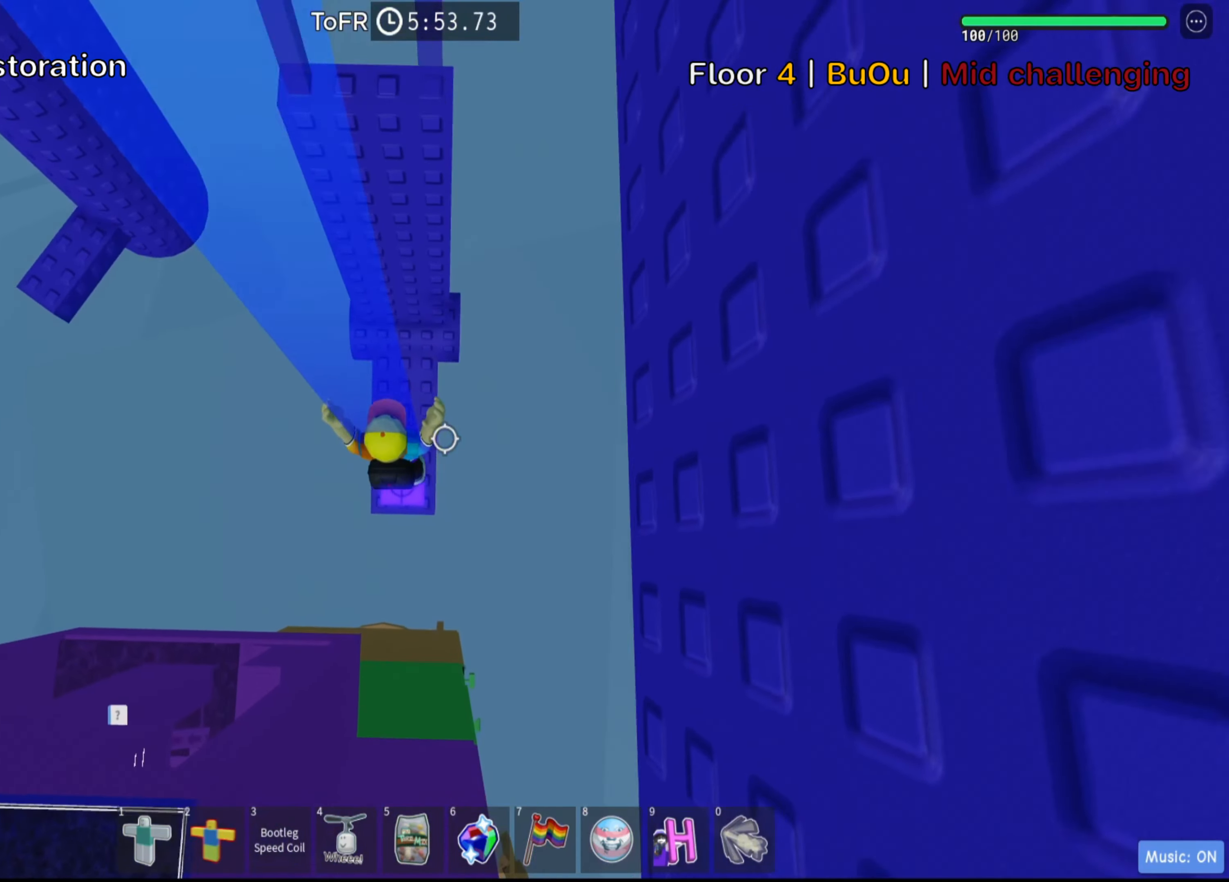
{"keys": ["w"], "events": [[317, "w", "down"]]}
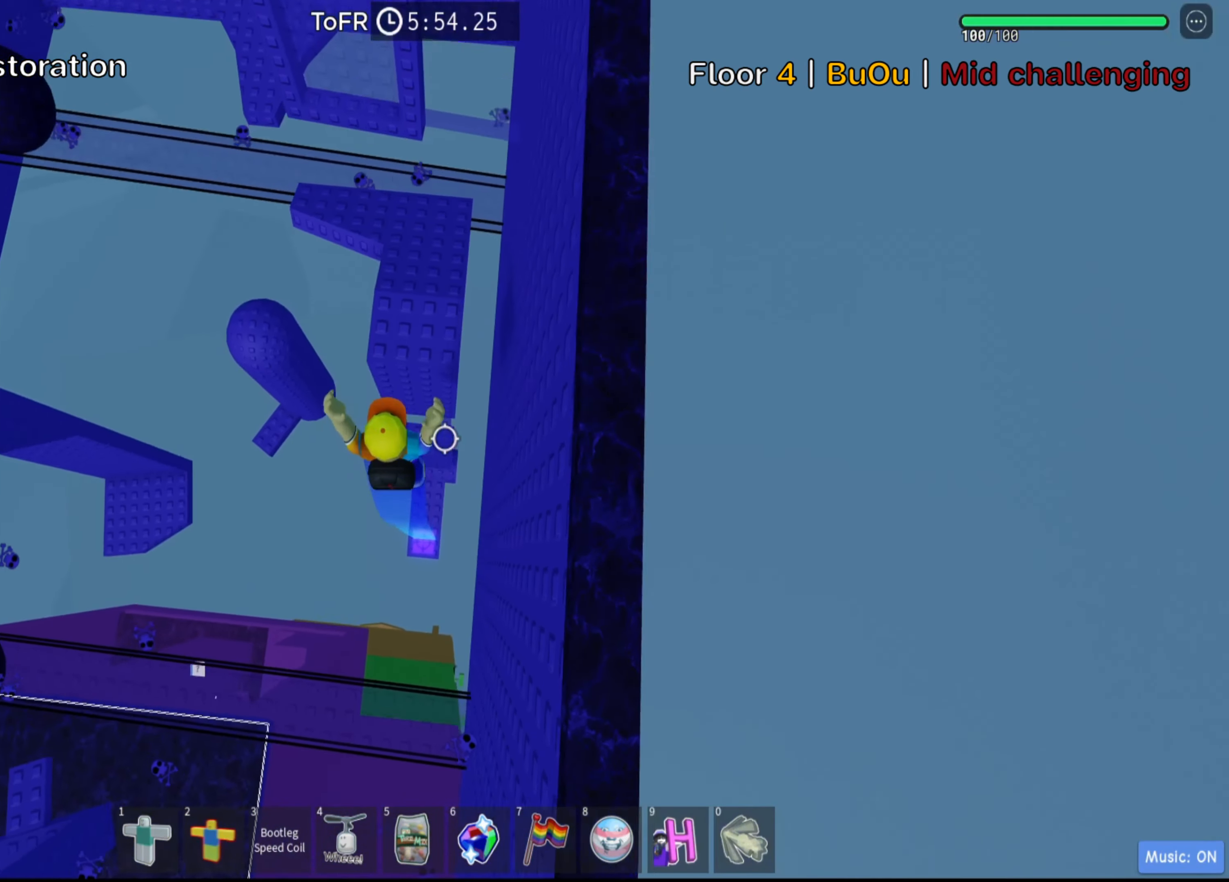
{"keys": ["w"], "events": []}